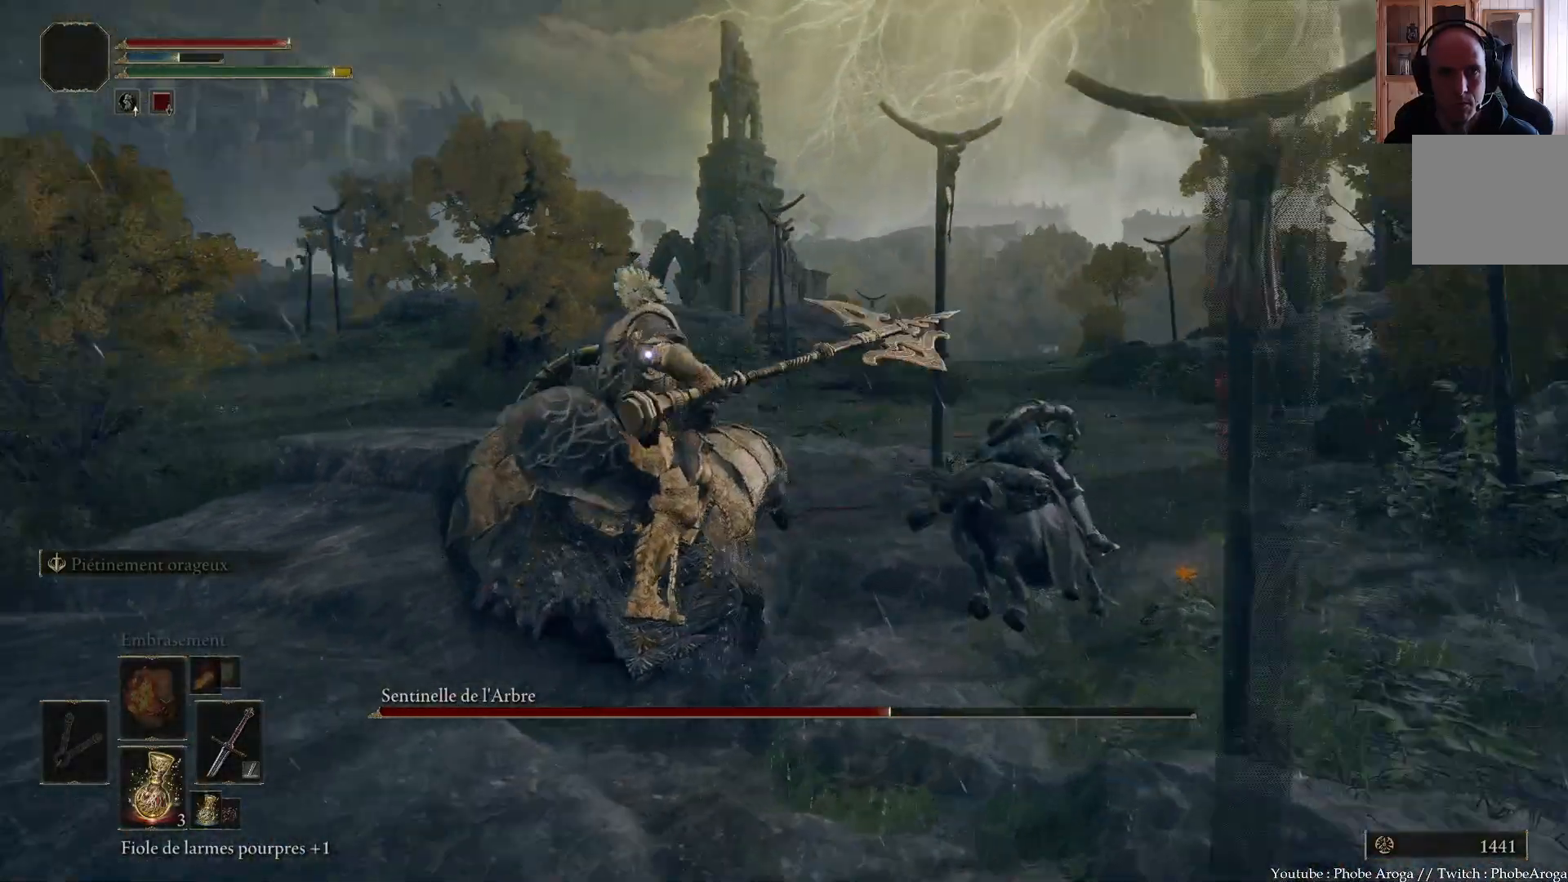
Gameplay with a controller (Xbox layout); each line is a JSON object with the inputs held at the frame after it. "events" lists button and stick changes between this image and that frame as [ms after this image, input, new state], when the widget could be followed in between. Not read: L3.
{"buttons": [], "left_stick": "up-right", "right_stick": "center", "events": [[150, "A", "down"], [217, "A", "up"], [317, "B", "down"], [450, "B", "up"]]}
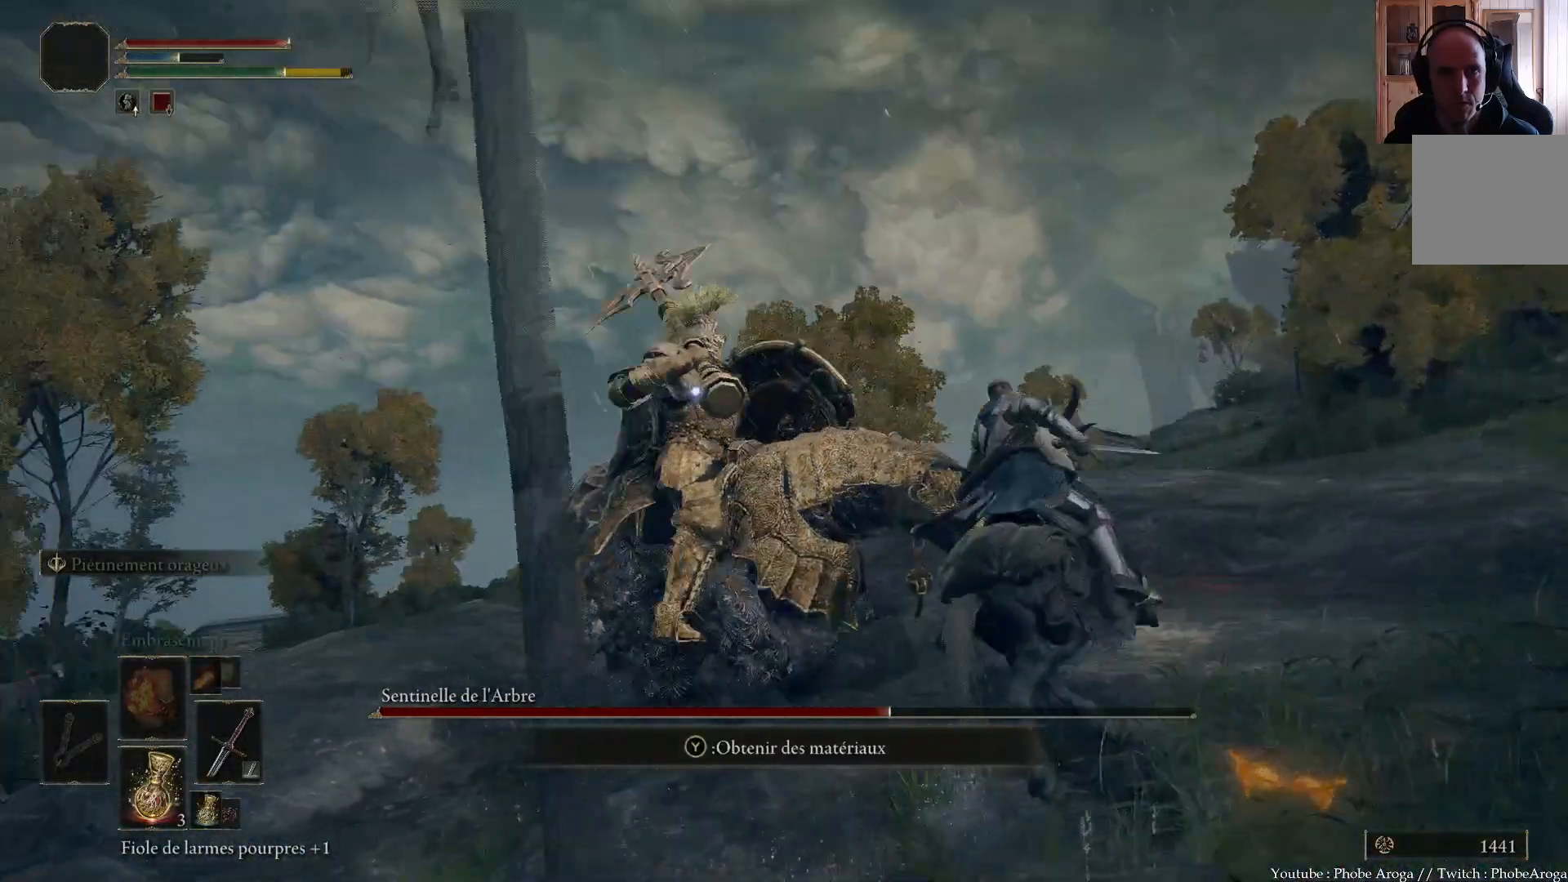
{"buttons": [], "left_stick": "down", "right_stick": "center", "events": [[17, "left_stick", "right"], [133, "left_stick", "down-right"], [367, "left_stick", "down"]]}
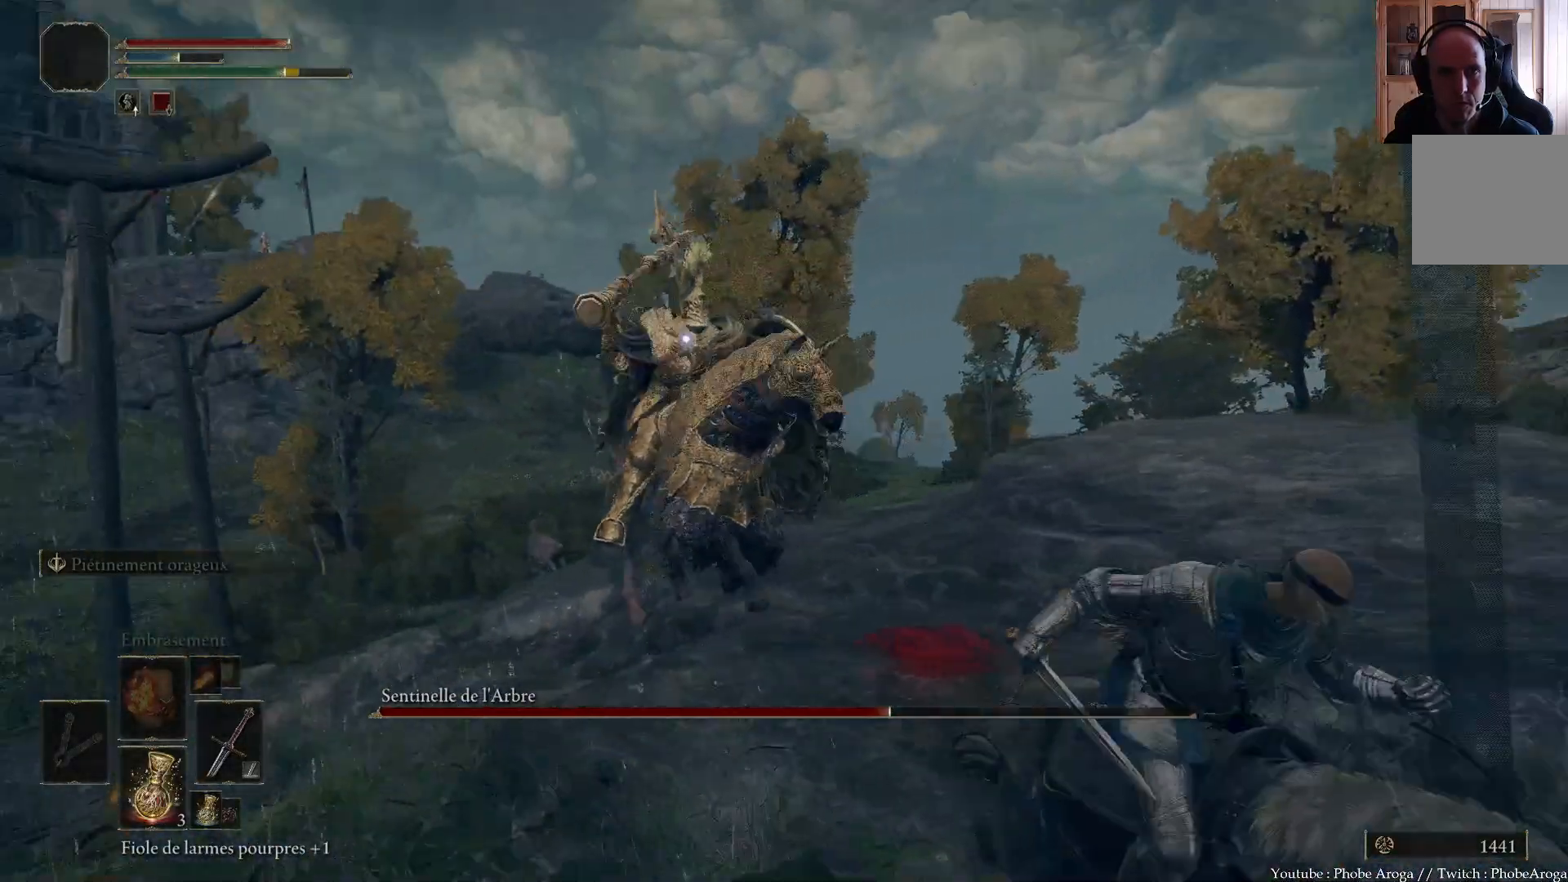
{"buttons": [], "left_stick": "down", "right_stick": "center", "events": [[133, "B", "down"], [267, "B", "up"]]}
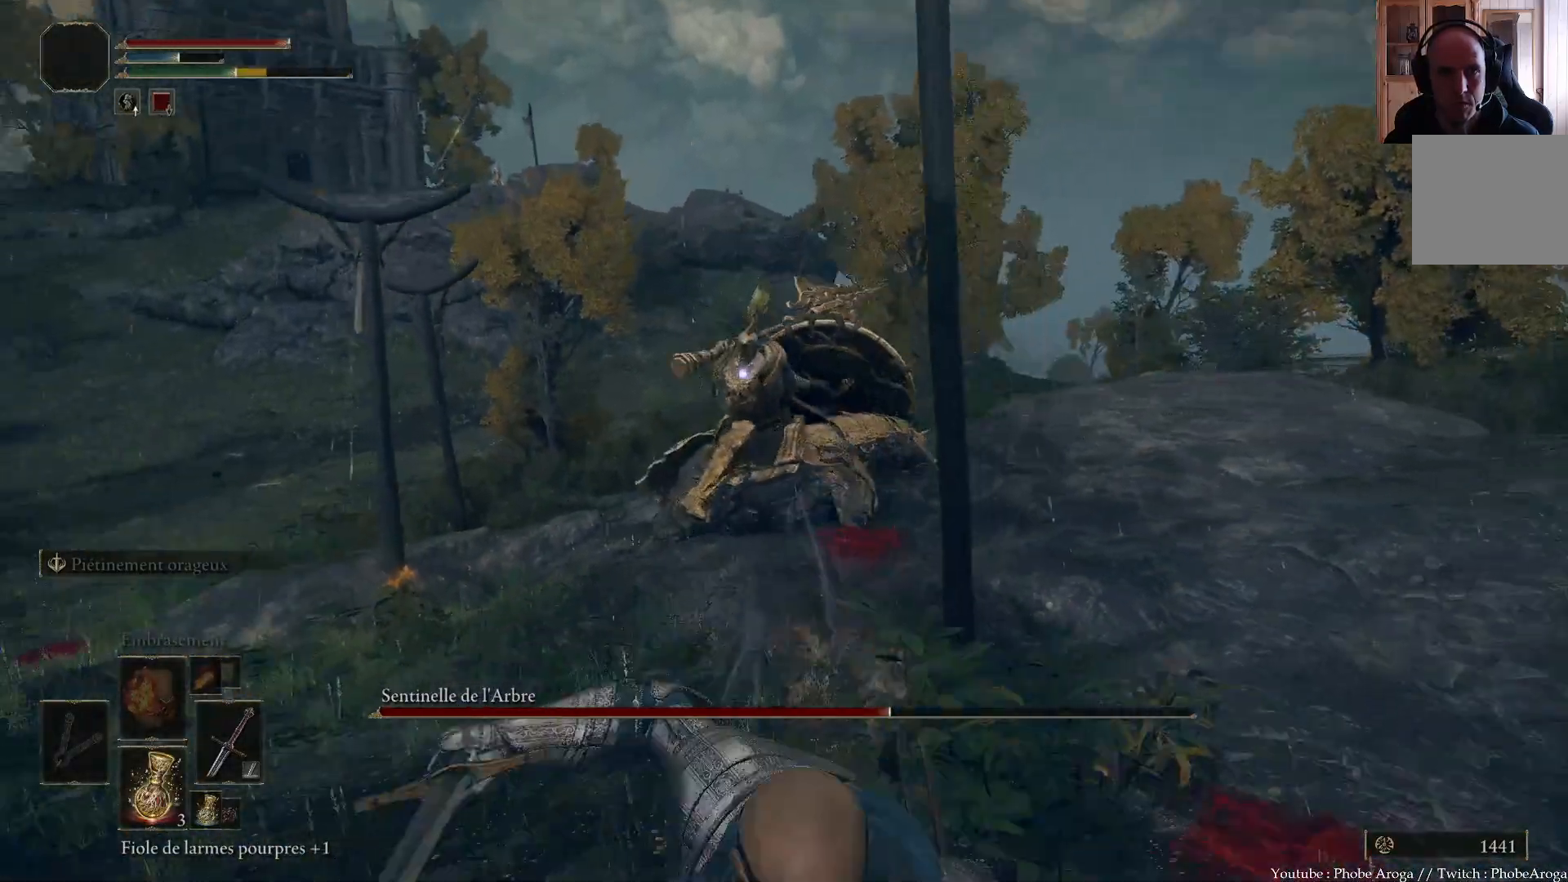
{"buttons": [], "left_stick": "down-right", "right_stick": "center", "events": [[183, "left_stick", "down-right"]]}
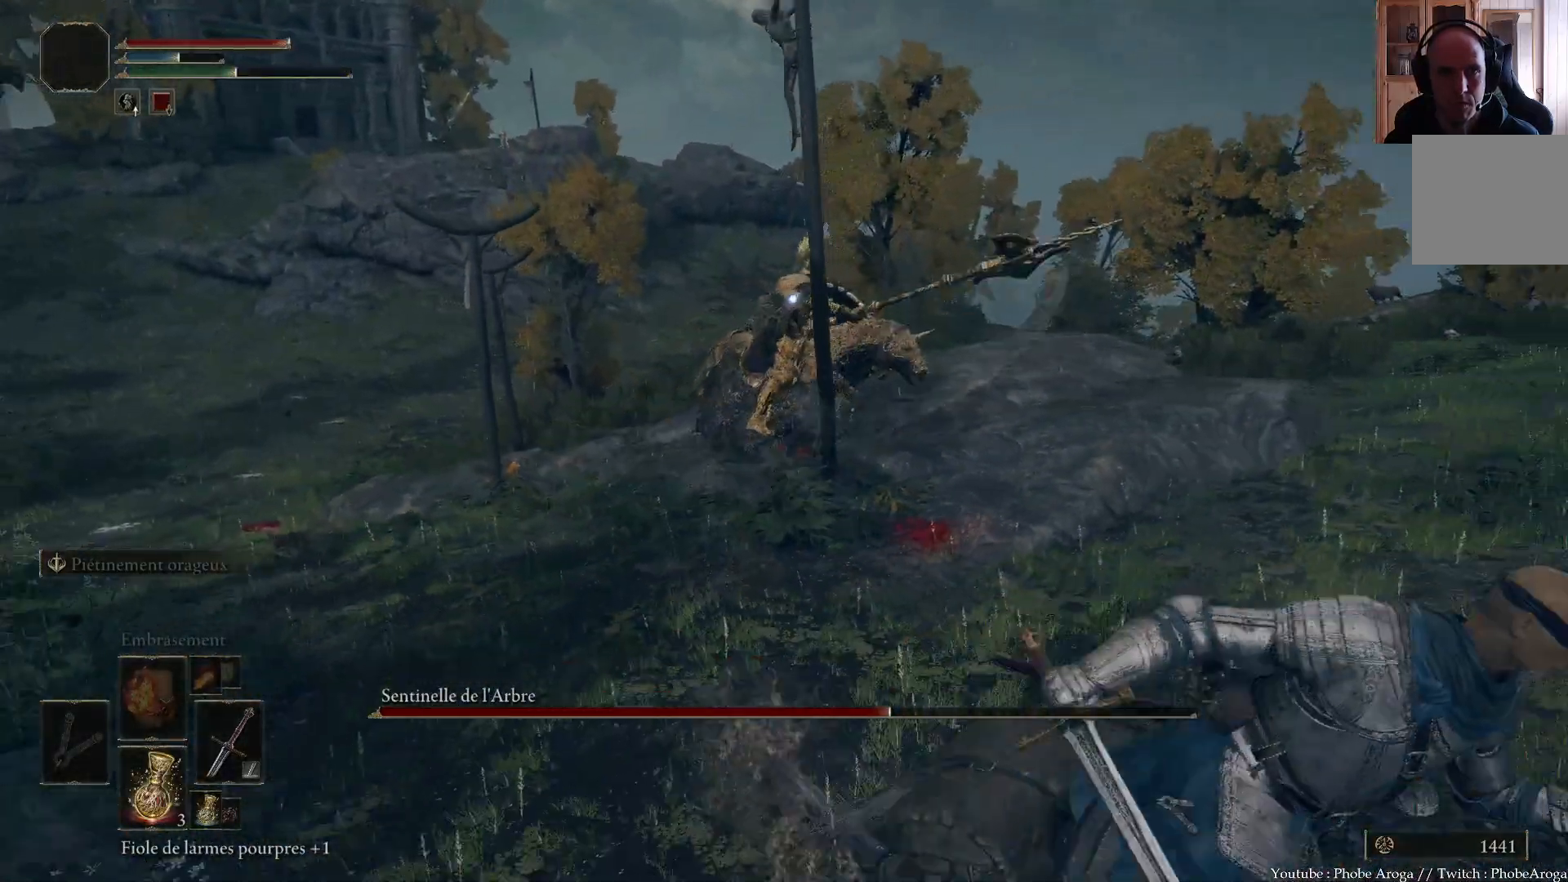
{"buttons": [], "left_stick": "down-right", "right_stick": "center", "events": [[250, "left_stick", "down"], [467, "left_stick", "down-right"]]}
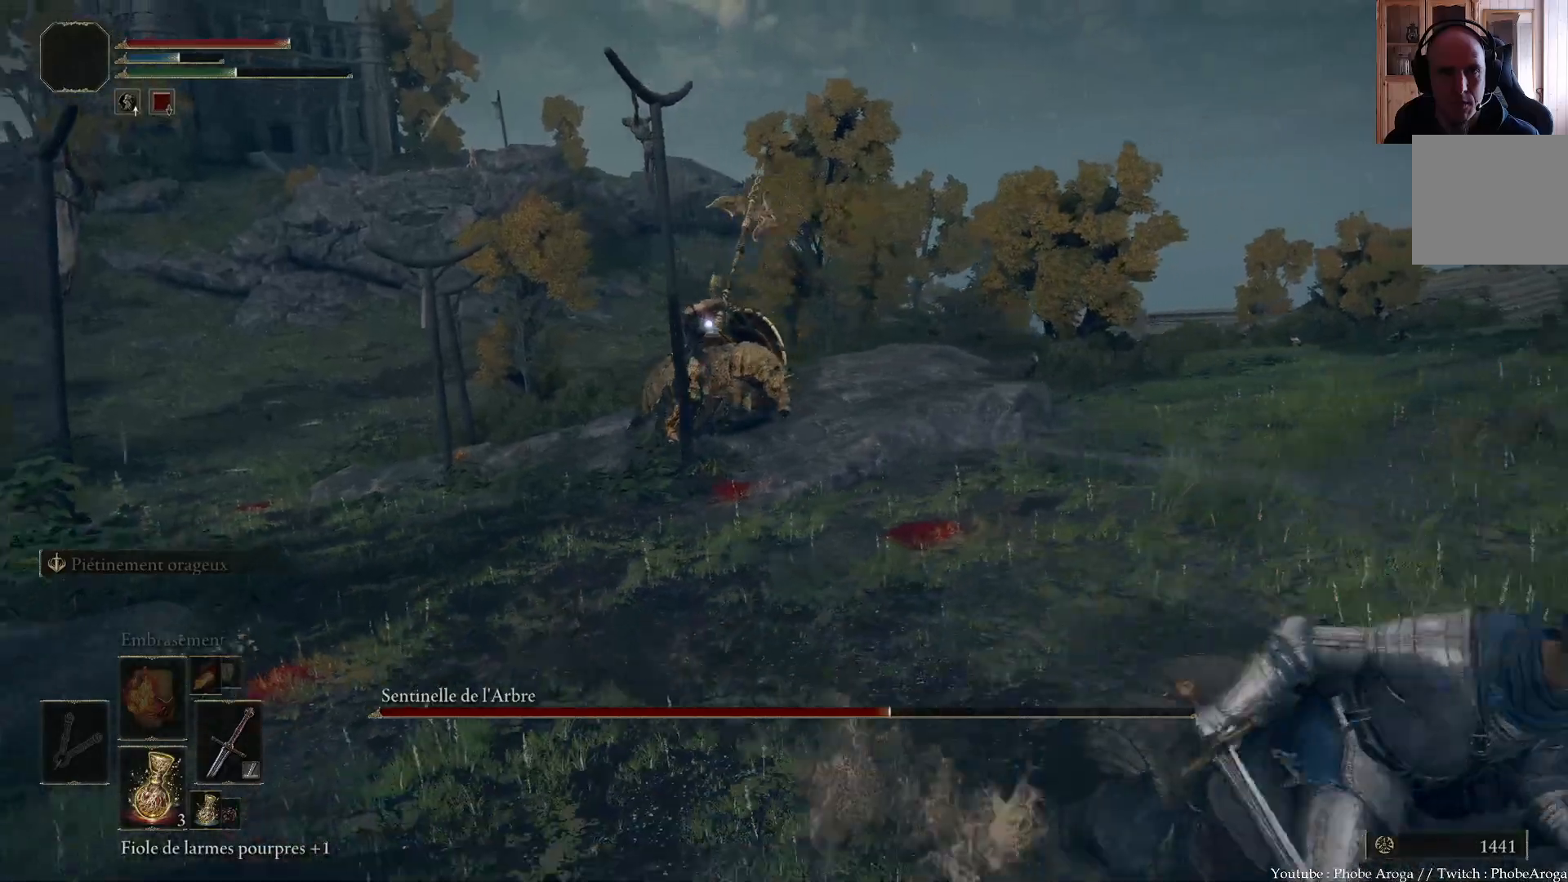
{"buttons": [], "left_stick": "down", "right_stick": "center", "events": [[450, "left_stick", "down"]]}
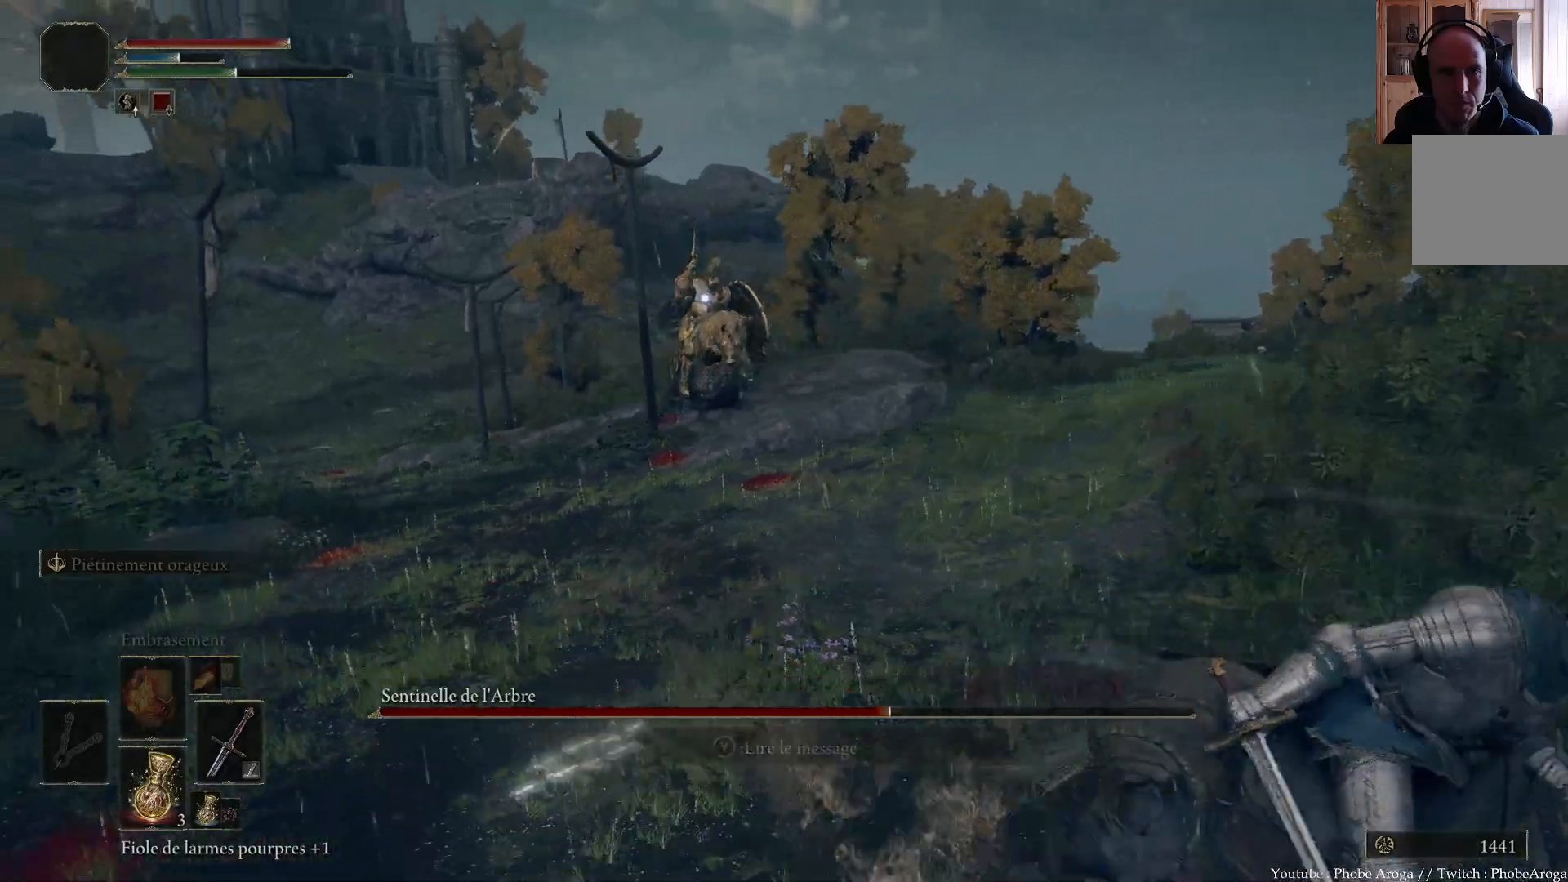
{"buttons": [], "left_stick": "up-left", "right_stick": "center", "events": [[200, "left_stick", "down-left"], [350, "left_stick", "left"], [467, "left_stick", "up-left"]]}
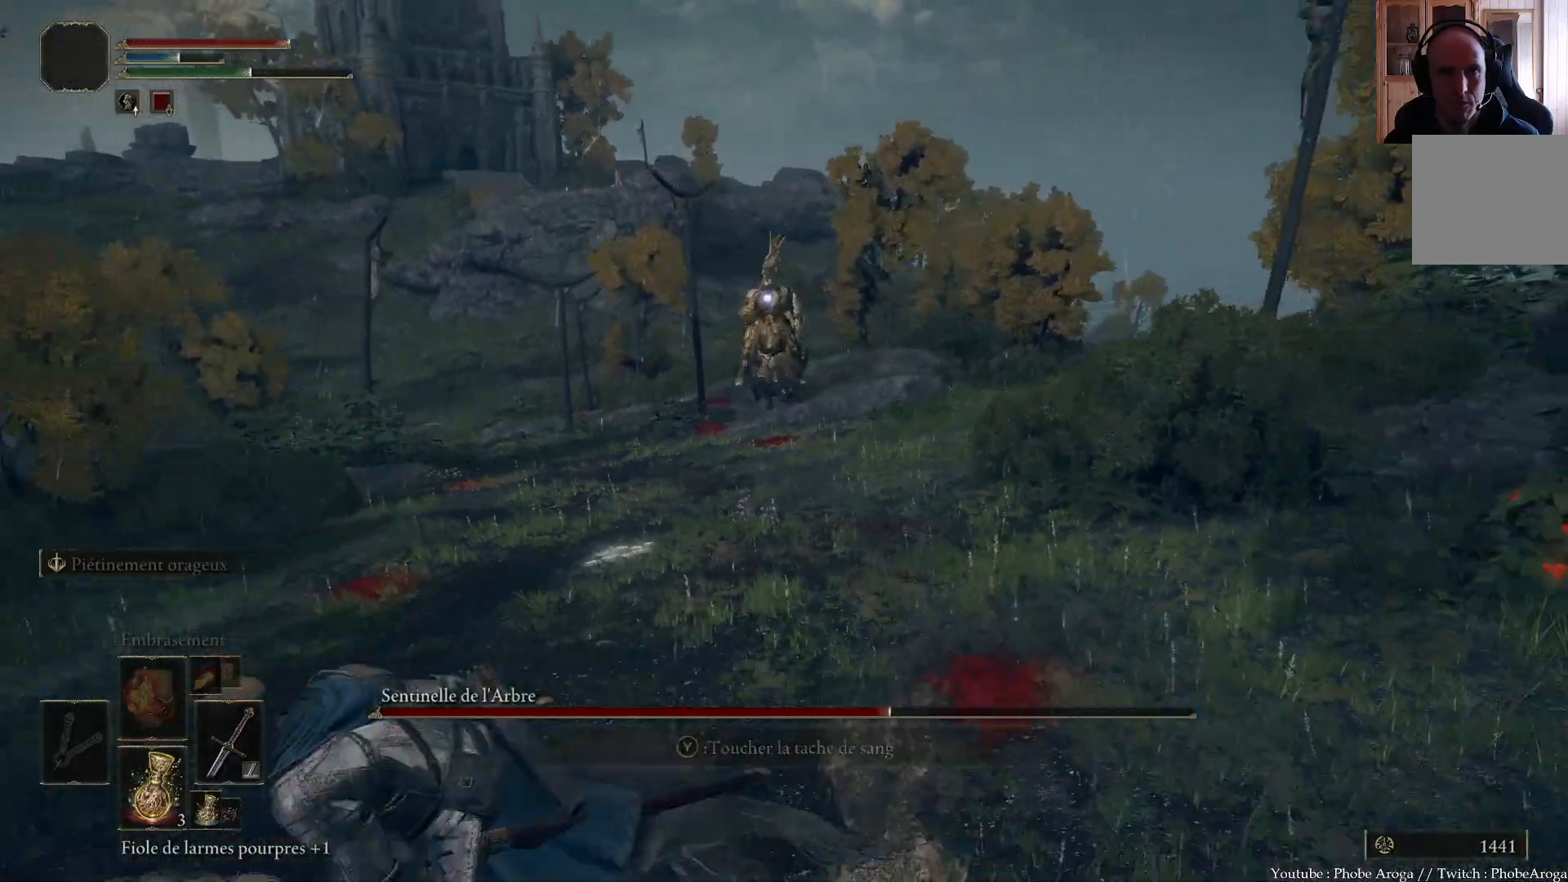
{"buttons": [], "left_stick": "up-right", "right_stick": "center", "events": [[100, "left_stick", "up"], [300, "left_stick", "up-right"]]}
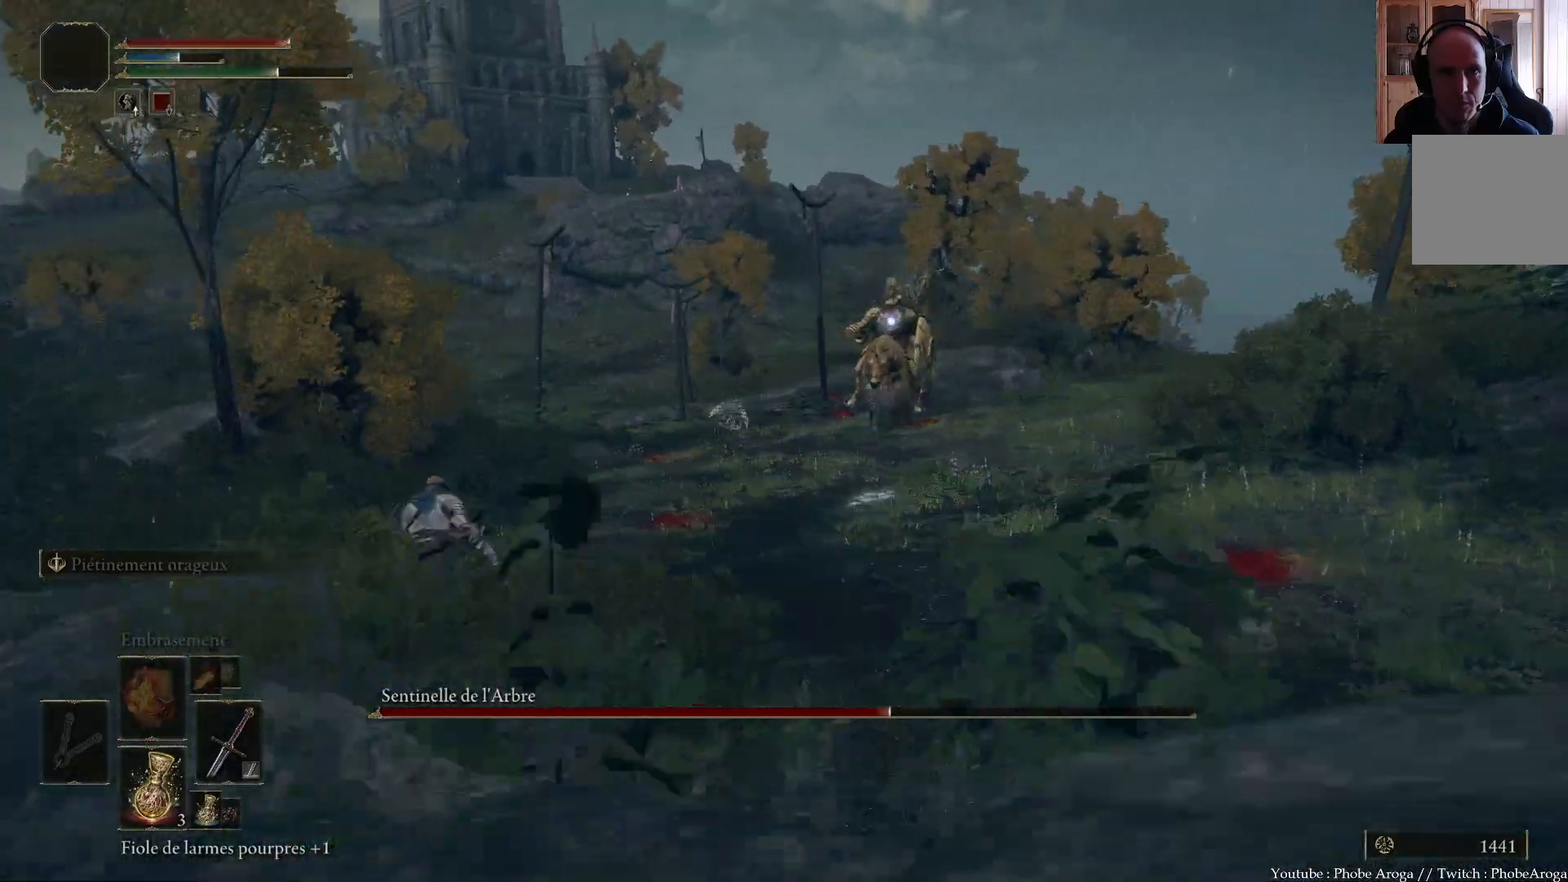
{"buttons": [], "left_stick": "up", "right_stick": "center", "events": [[450, "left_stick", "up"]]}
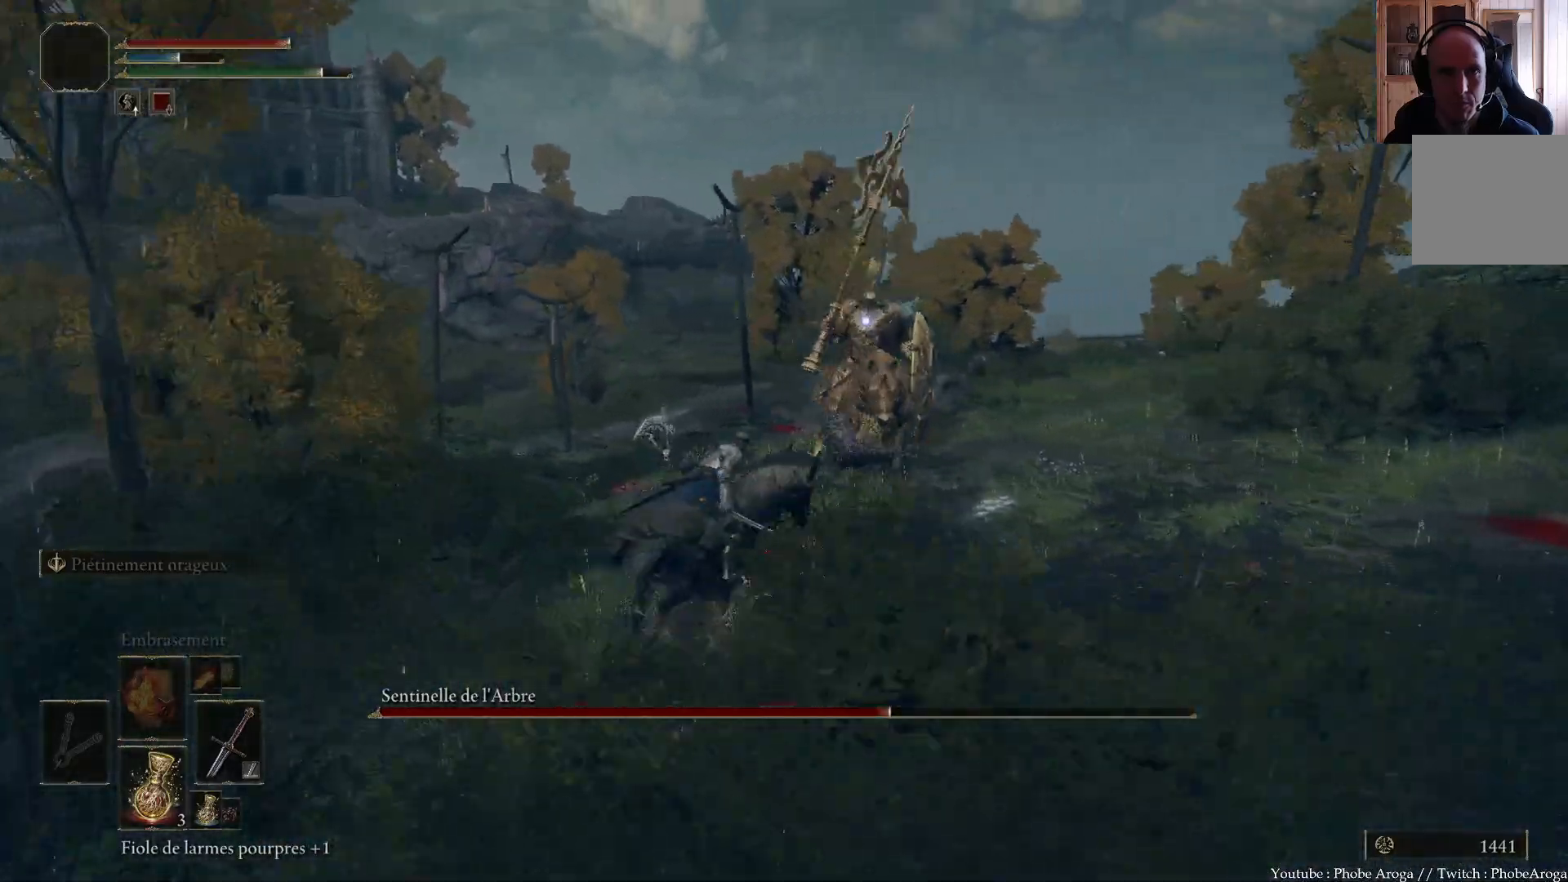
{"buttons": [], "left_stick": "up", "right_stick": "center", "events": []}
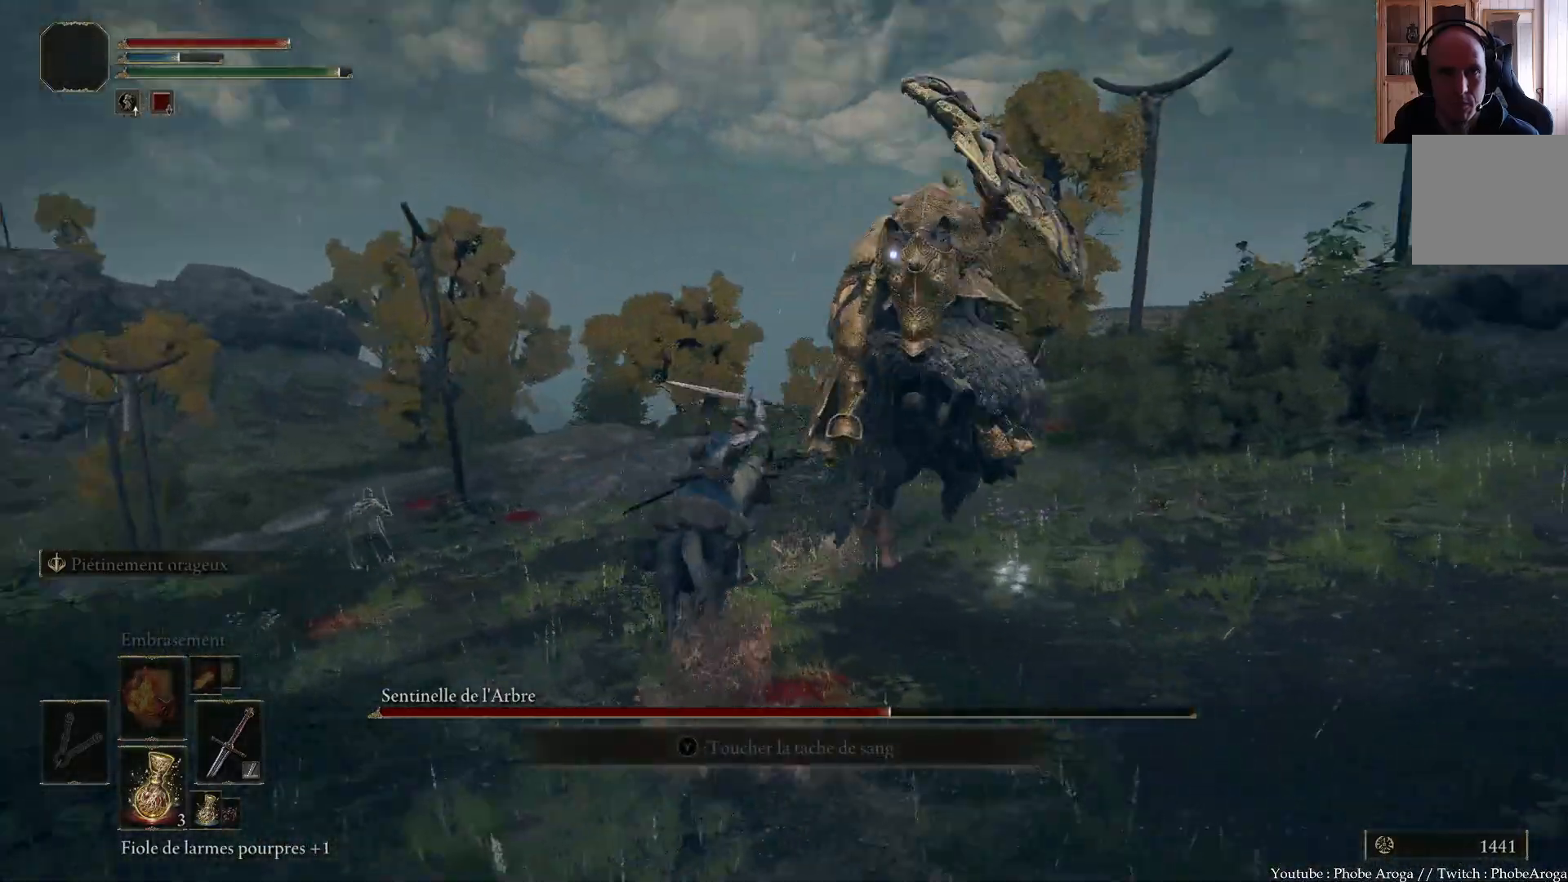
{"buttons": [], "left_stick": "left", "right_stick": "center"}
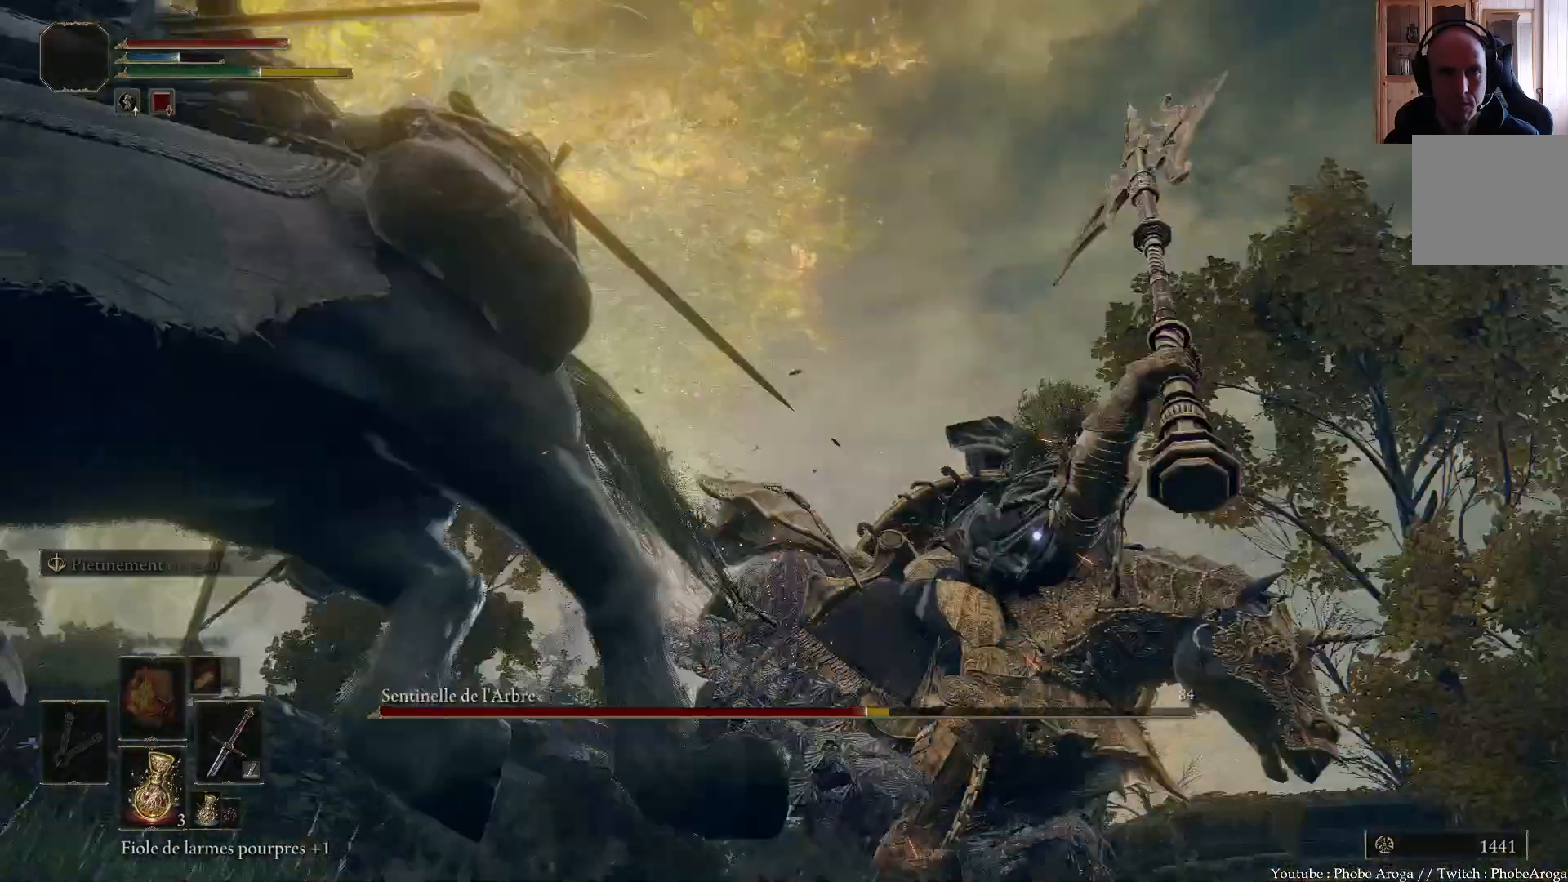
{"buttons": [], "left_stick": "up-left", "right_stick": "center", "events": [[383, "left_stick", "up-left"]]}
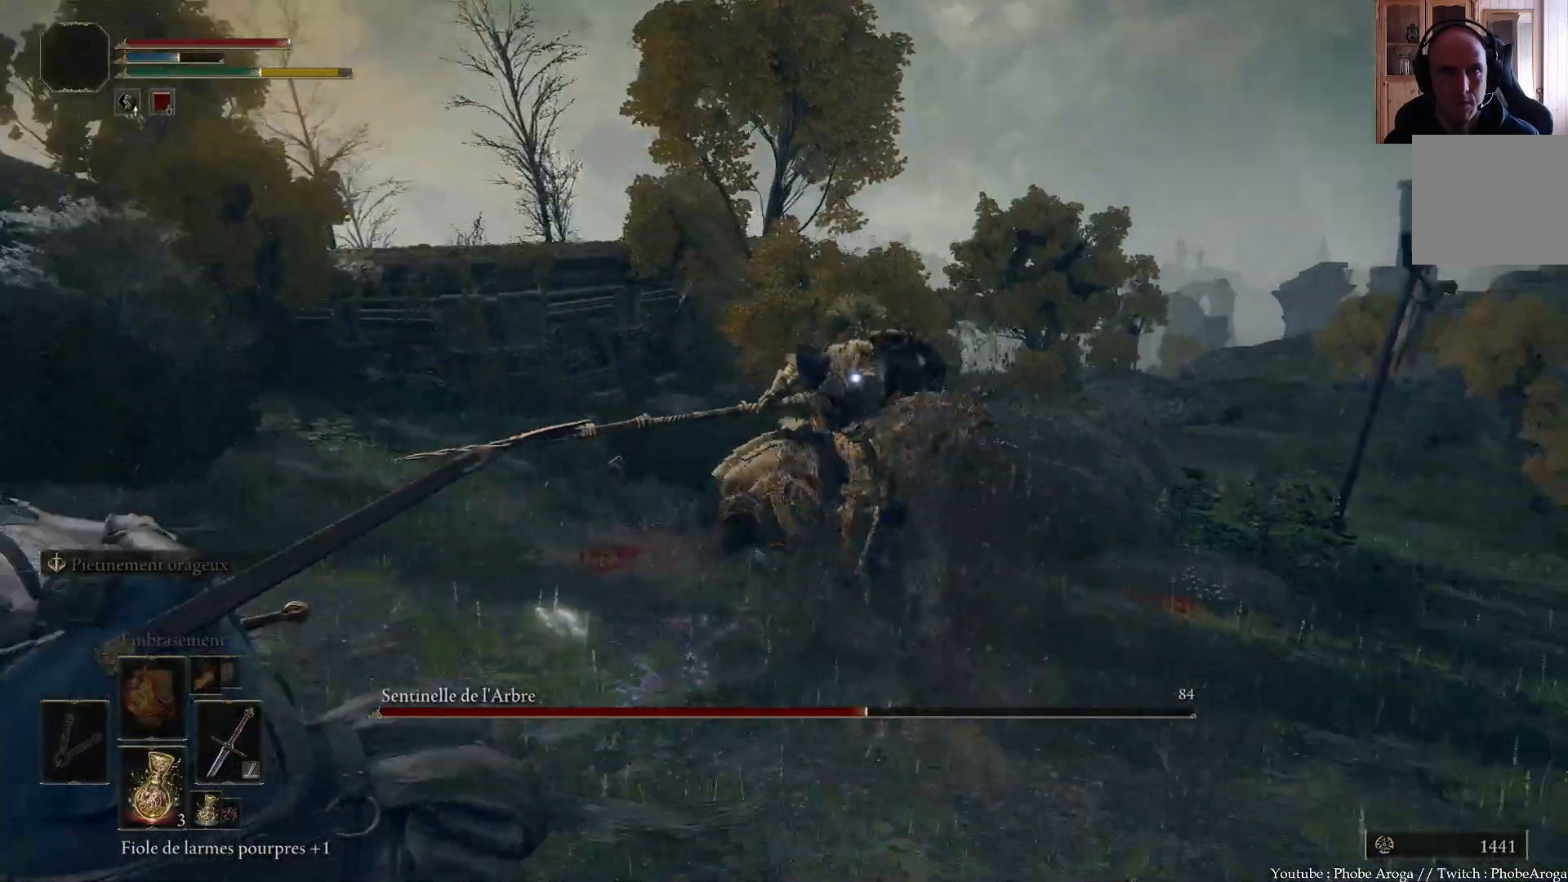
{"buttons": [], "left_stick": "up-right", "right_stick": "center", "events": [[17, "left_stick", "up"], [483, "left_stick", "up-right"]]}
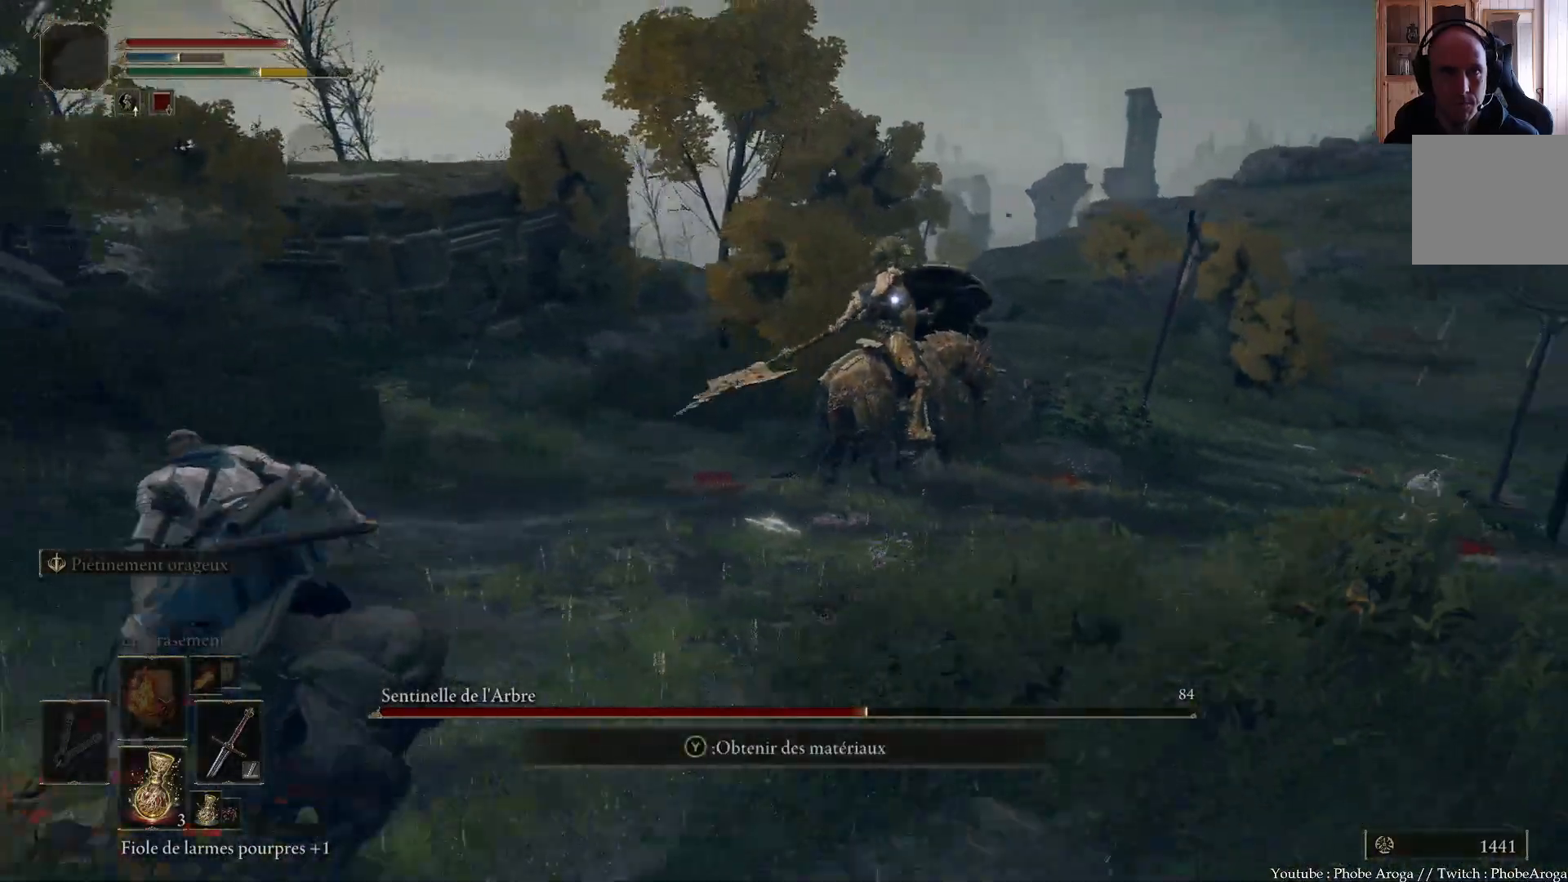
{"buttons": [], "left_stick": "up-right", "right_stick": "center", "events": []}
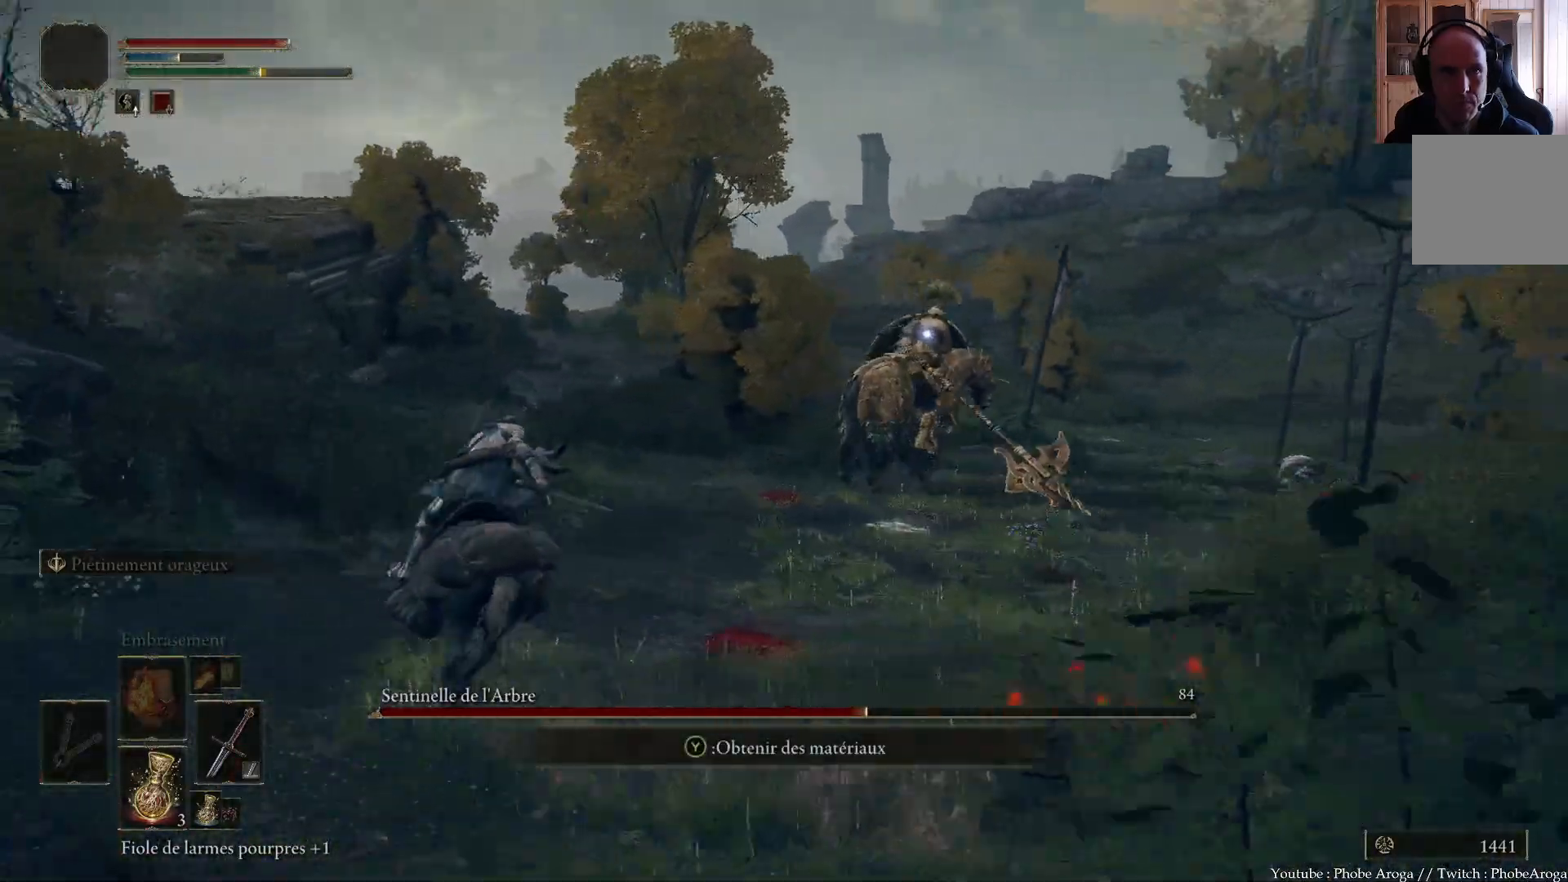
{"buttons": [], "left_stick": "up", "right_stick": "center", "events": [[283, "left_stick", "up"]]}
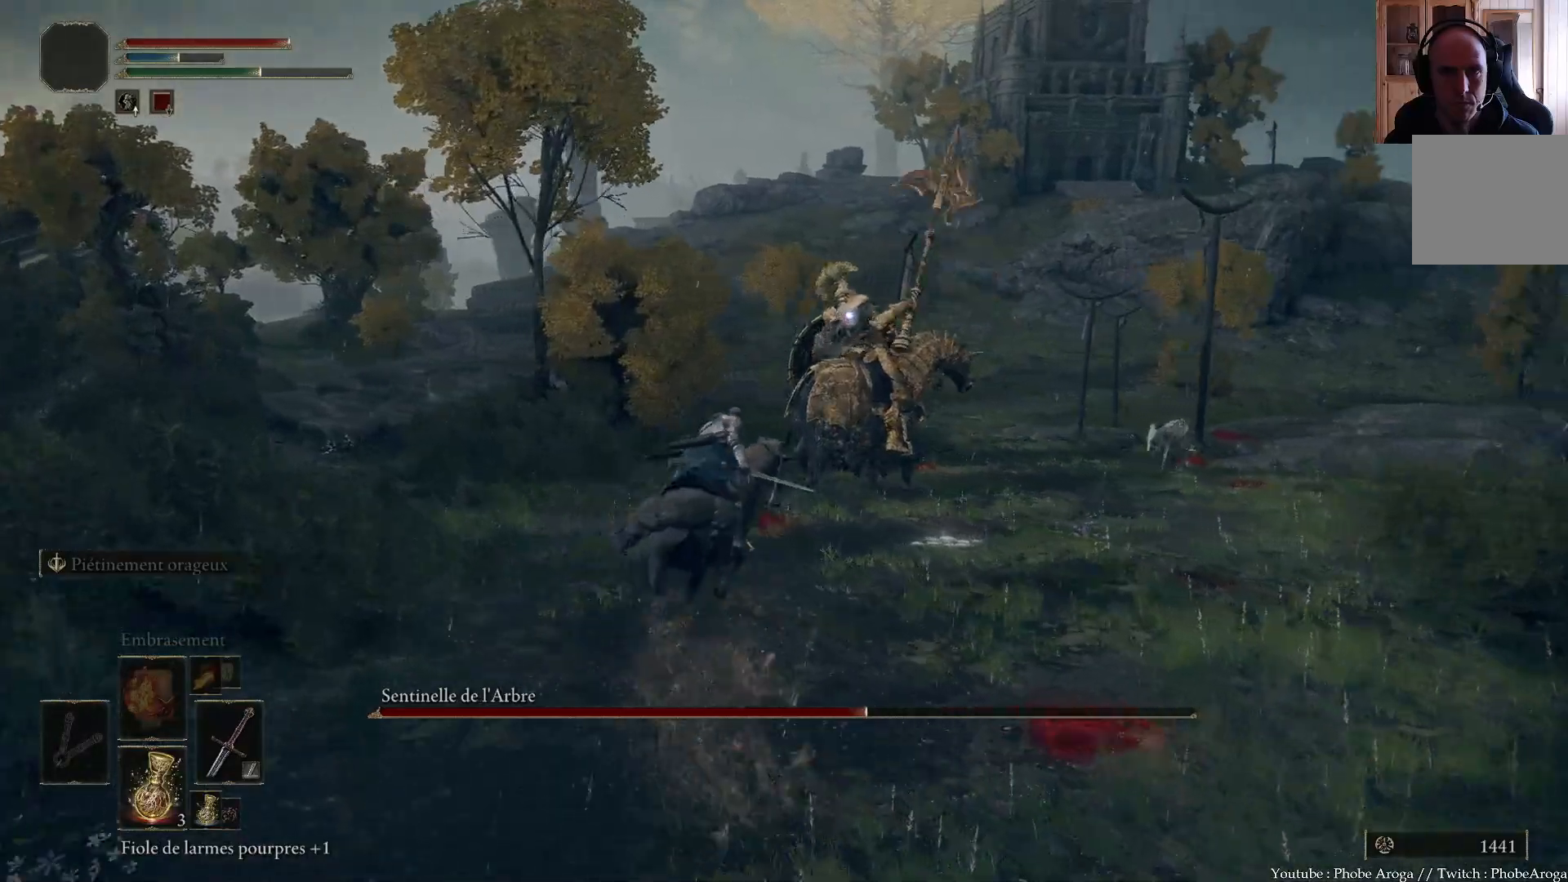
{"buttons": [], "left_stick": "up", "right_stick": "center", "events": []}
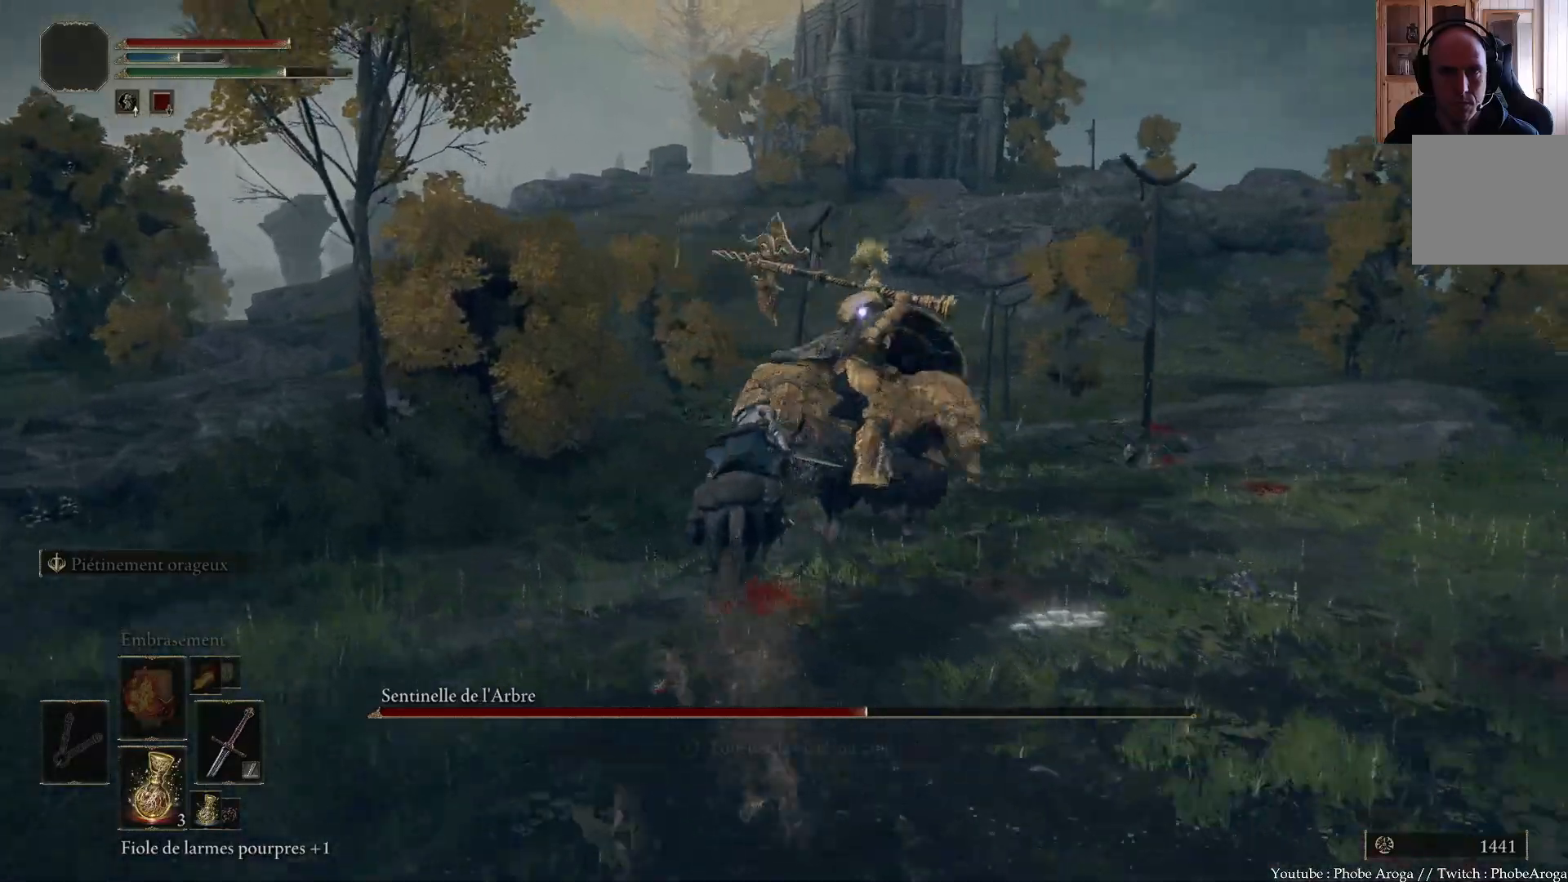
{"buttons": [], "left_stick": "up", "right_stick": "center", "events": []}